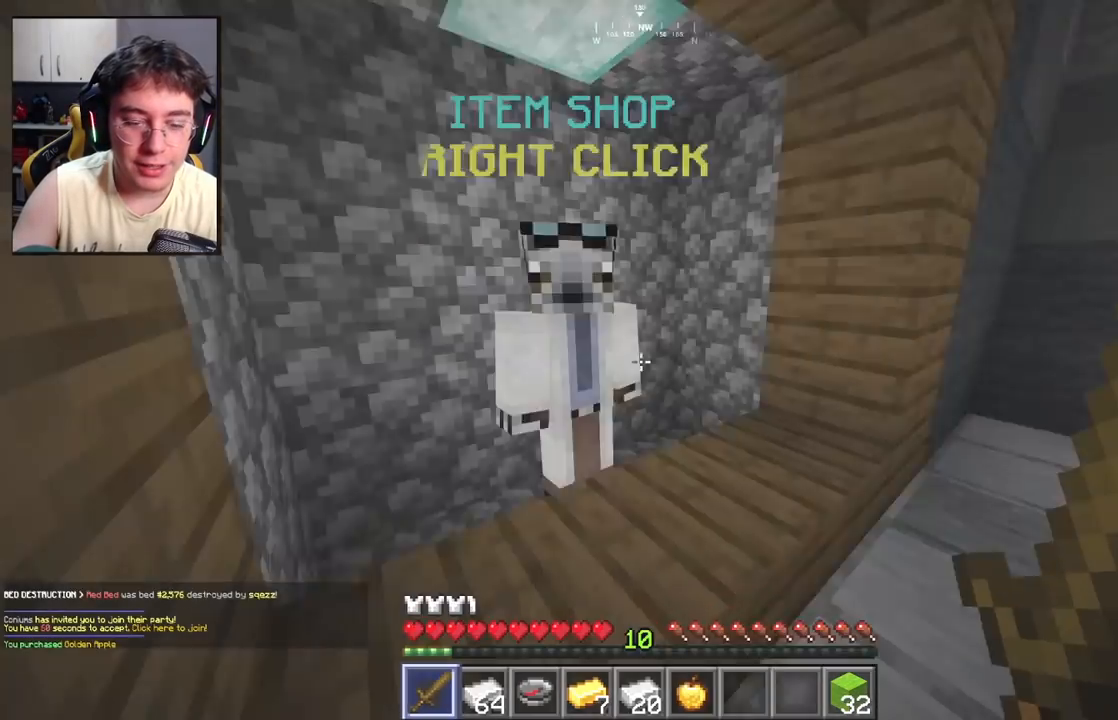
Gameplay with keyboard and mouse; each line is a JSON object with the keys and mouse buttons held at the frame after it. "events" lists presses ("down") and releases ("up") of "a", "d", "s", "space", "w", "mouse_left" and "mouse_right" between this image and that frame as [ms after this image, input, new state], when the widget could be followed in between. "mouse_left", "mouse_right" = the "left", "right" buttons of the "mouse" list. No other keys are recorded. Fast repeated clicks can show as one long hold. Mouse movement is not recorded.
{"keys": ["a", "w"], "mouse": [], "events": [[50, "w", "down"], [267, "space", "down"], [450, "a", "down"], [450, "space", "up"]]}
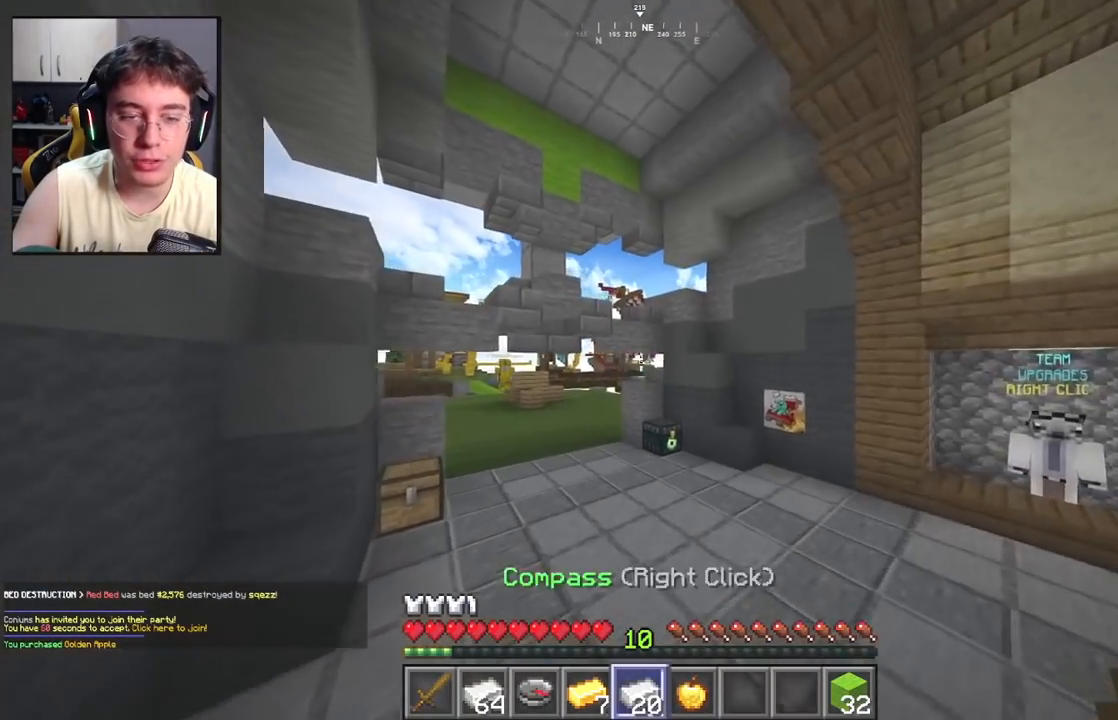
{"keys": ["a", "w"], "mouse": [], "events": []}
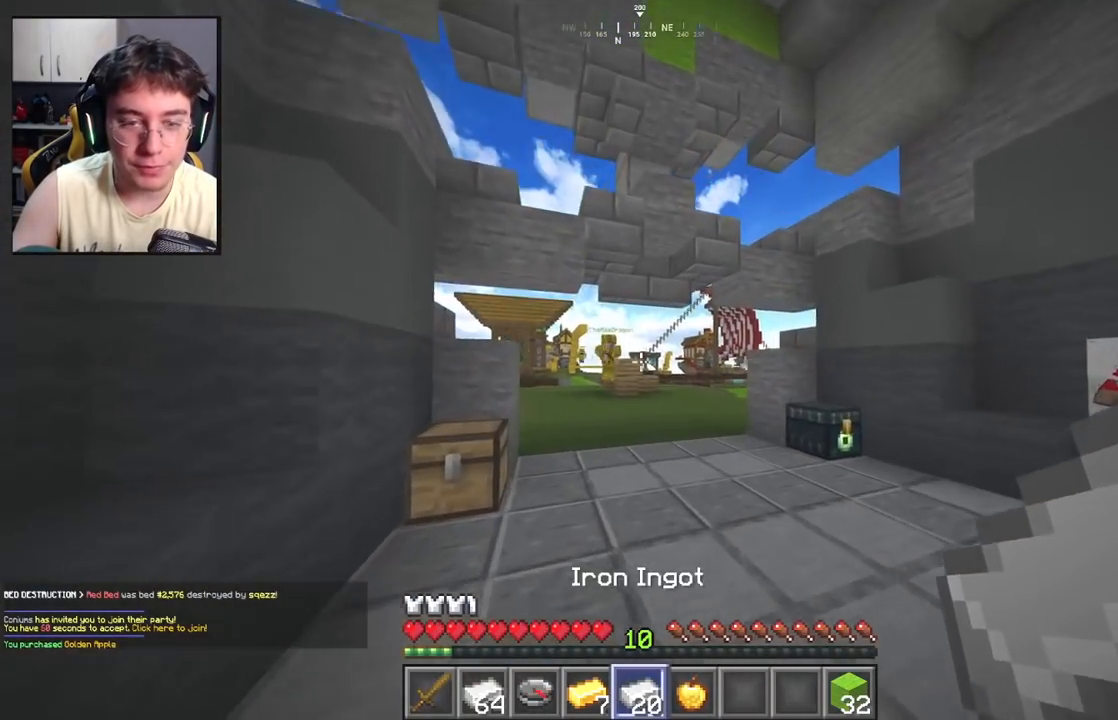
{"keys": ["w"], "mouse": [], "events": [[33, "a", "up"]]}
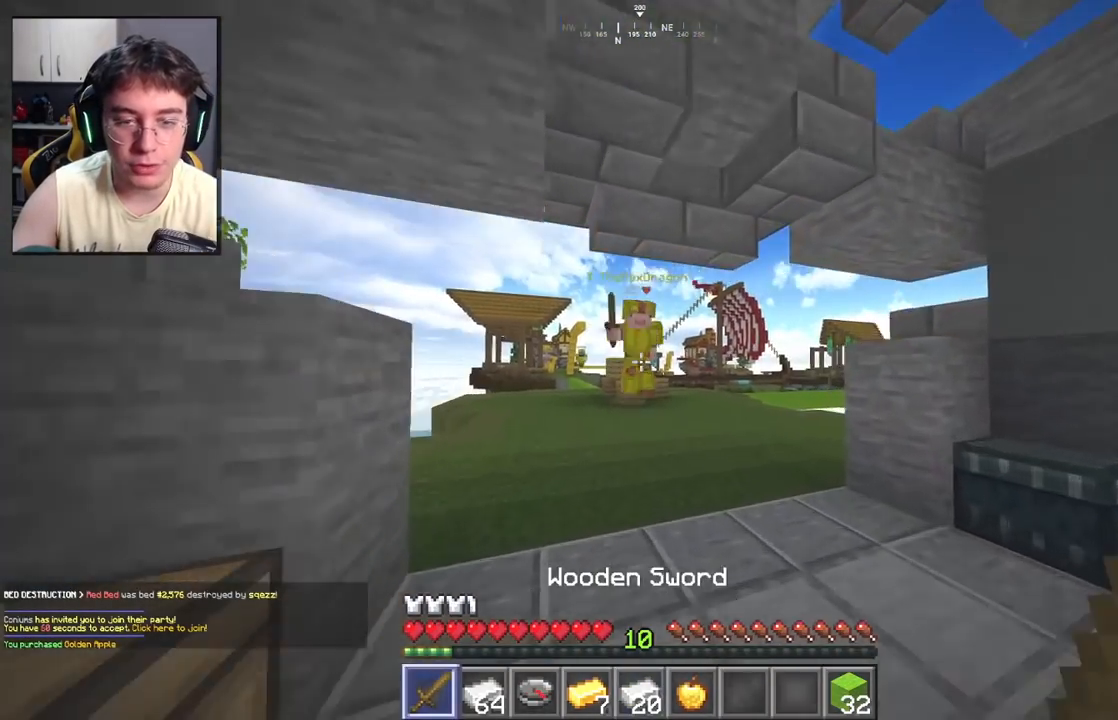
{"keys": ["a", "w"], "mouse": ["left"], "events": [[17, "space", "down"], [50, "mouse_left", "down"], [100, "w", "up"], [167, "space", "up"], [200, "w", "down"], [217, "a", "down"]]}
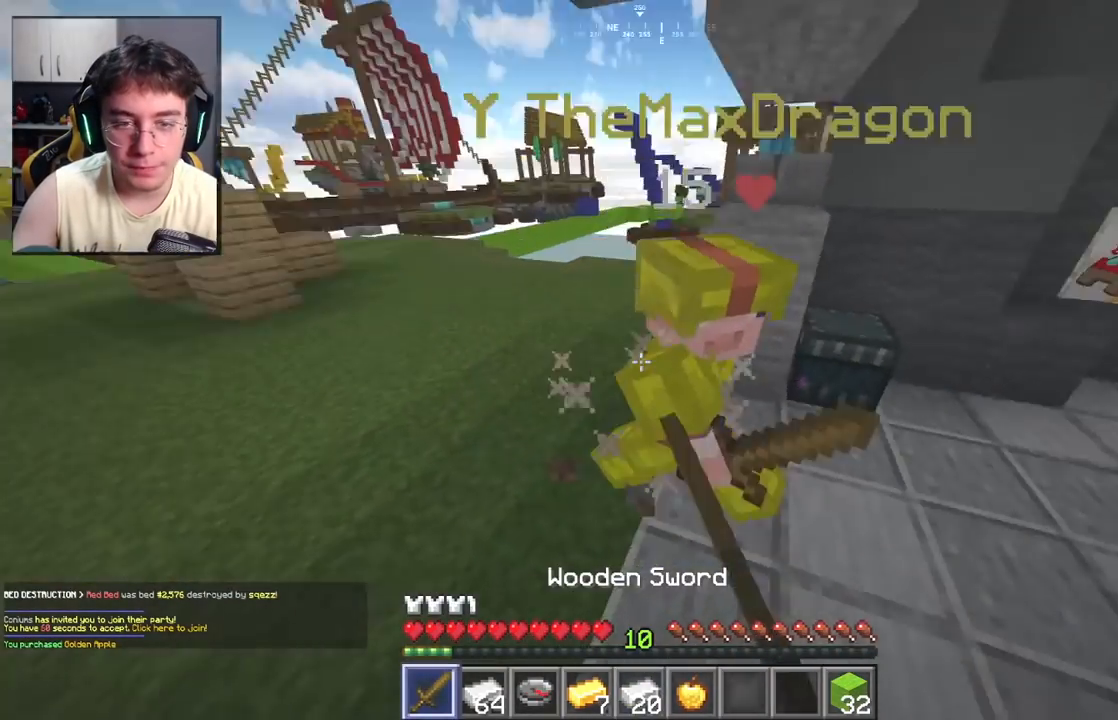
{"keys": ["w"], "mouse": ["left"], "events": [[467, "a", "up"]]}
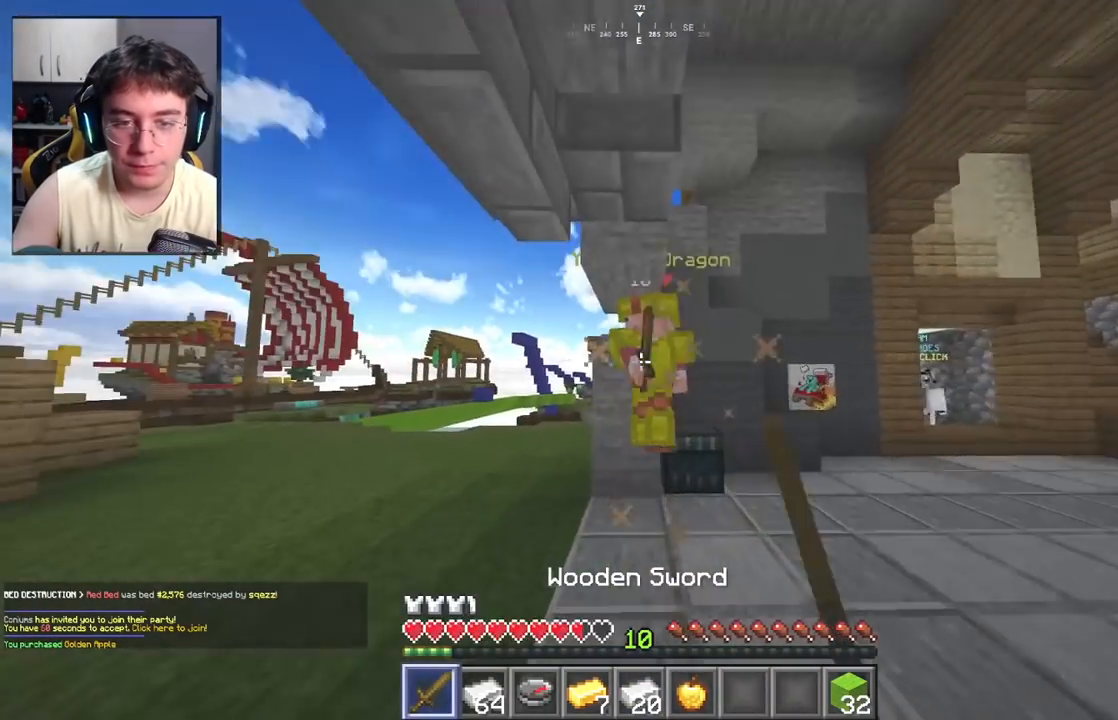
{"keys": ["a", "d", "w"], "mouse": ["left"], "events": [[283, "d", "down"], [483, "a", "down"]]}
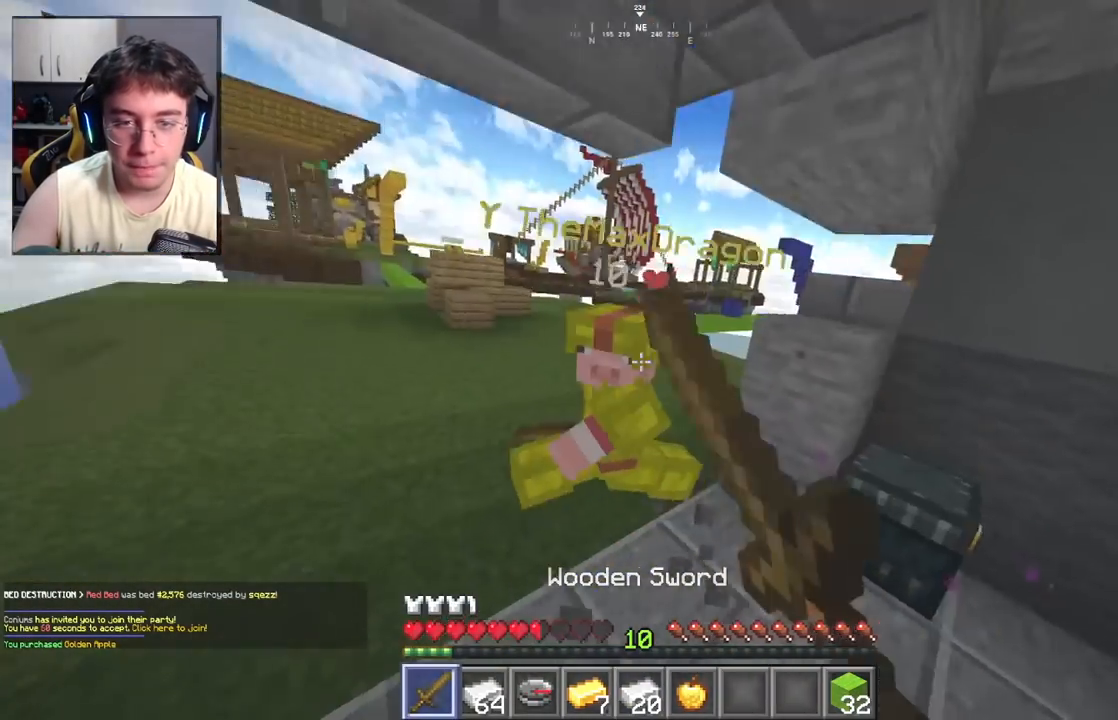
{"keys": ["w"], "mouse": ["left"], "events": [[100, "d", "up"], [300, "a", "up"]]}
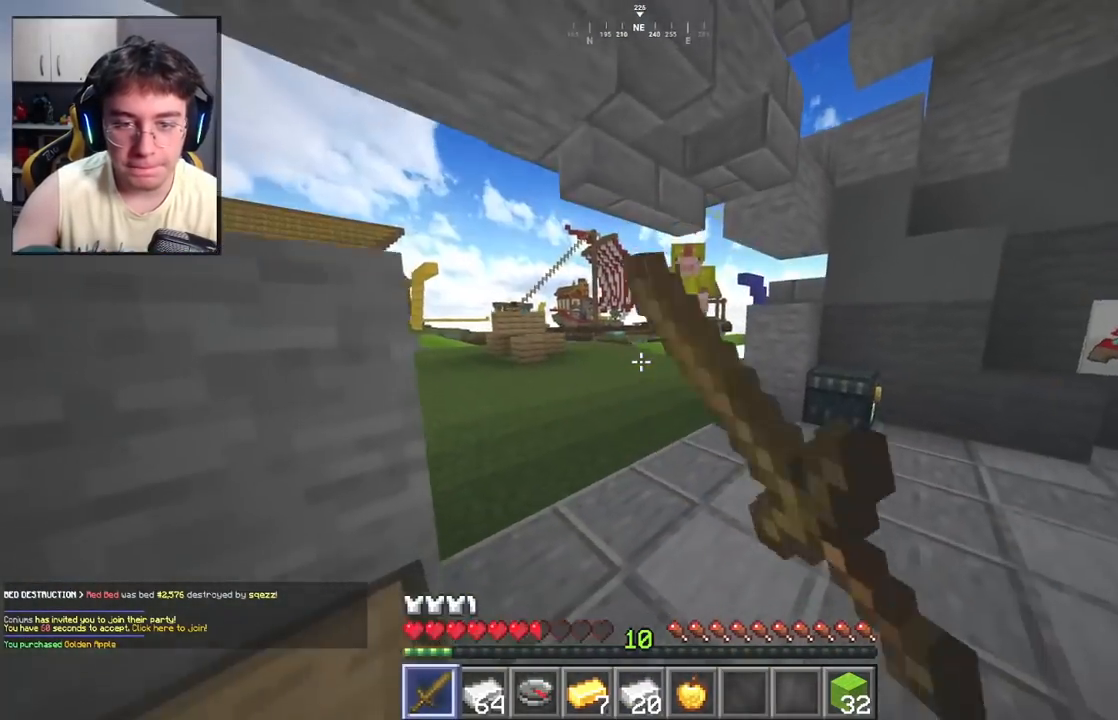
{"keys": ["w"], "mouse": ["left"], "events": []}
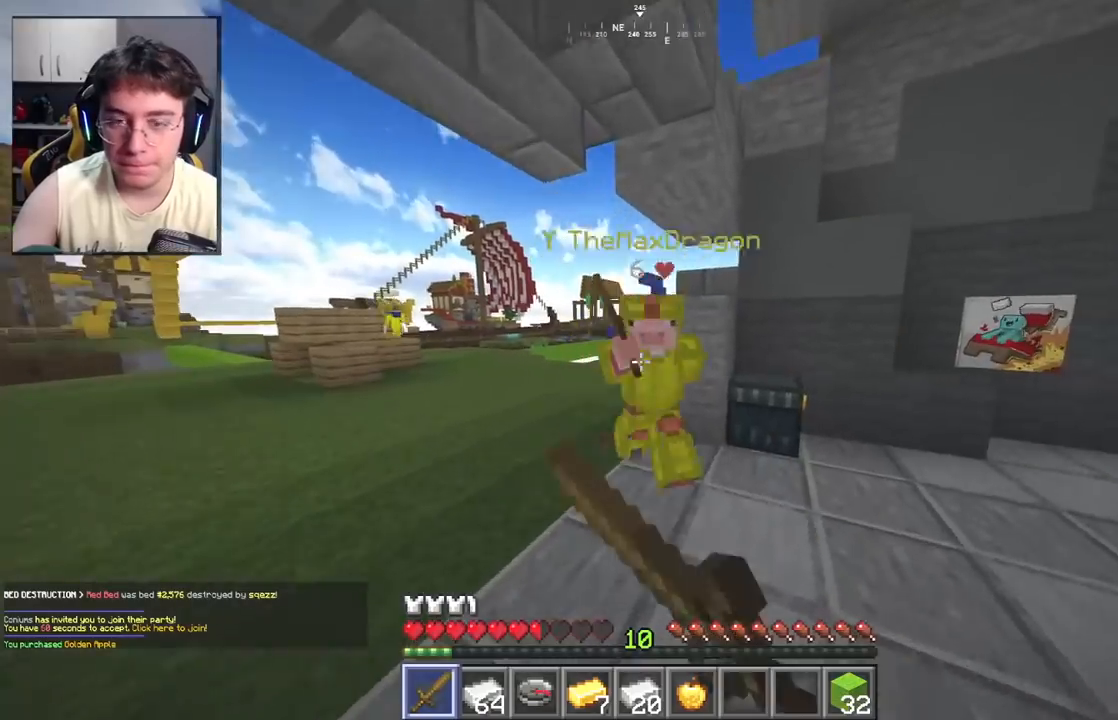
{"keys": ["w"], "mouse": ["left"], "events": []}
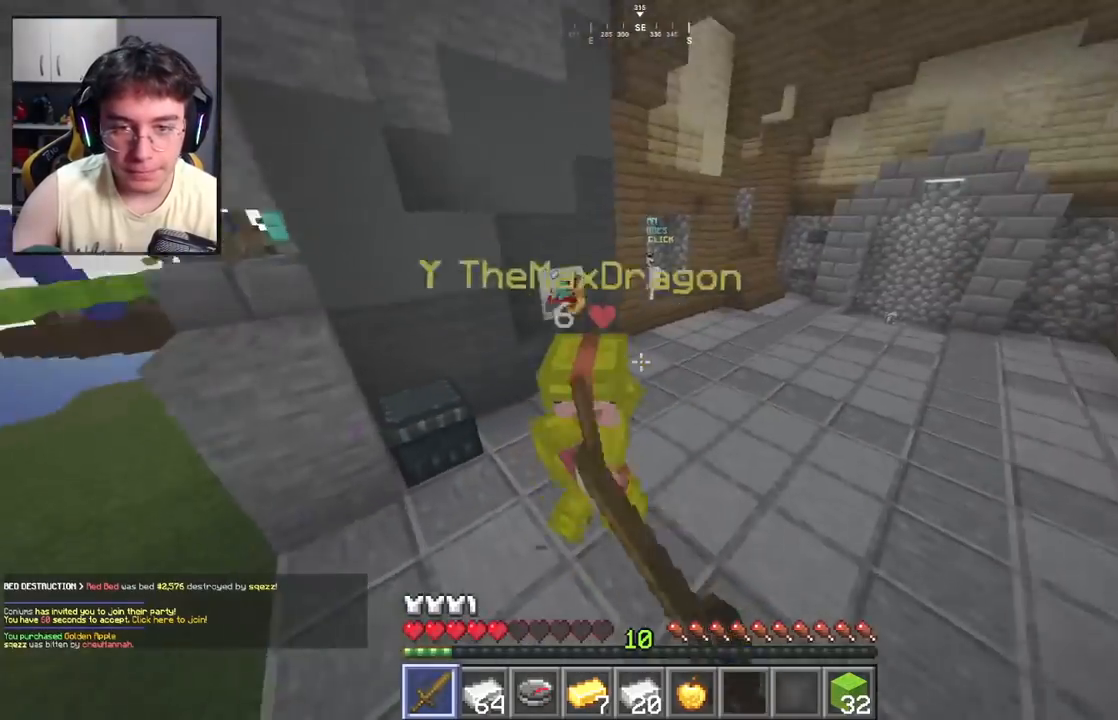
{"keys": ["w"], "mouse": ["left"], "events": []}
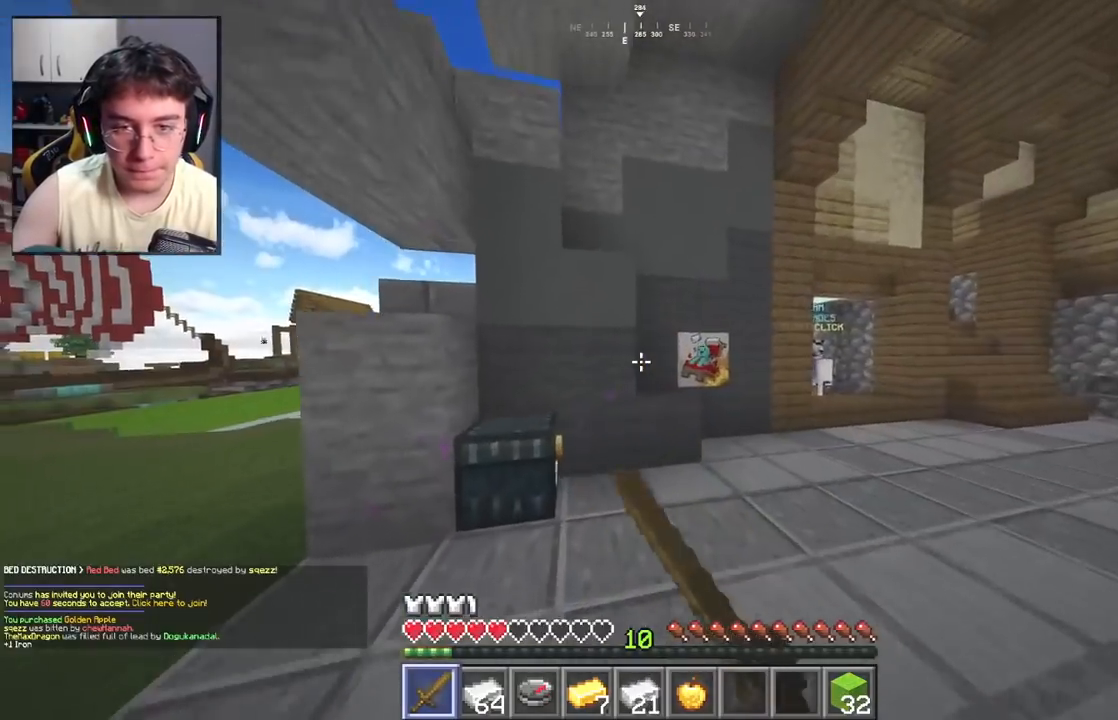
{"keys": ["a", "w"], "mouse": ["left"], "events": [[233, "mouse_left", "up"], [317, "a", "down"], [333, "mouse_left", "down"]]}
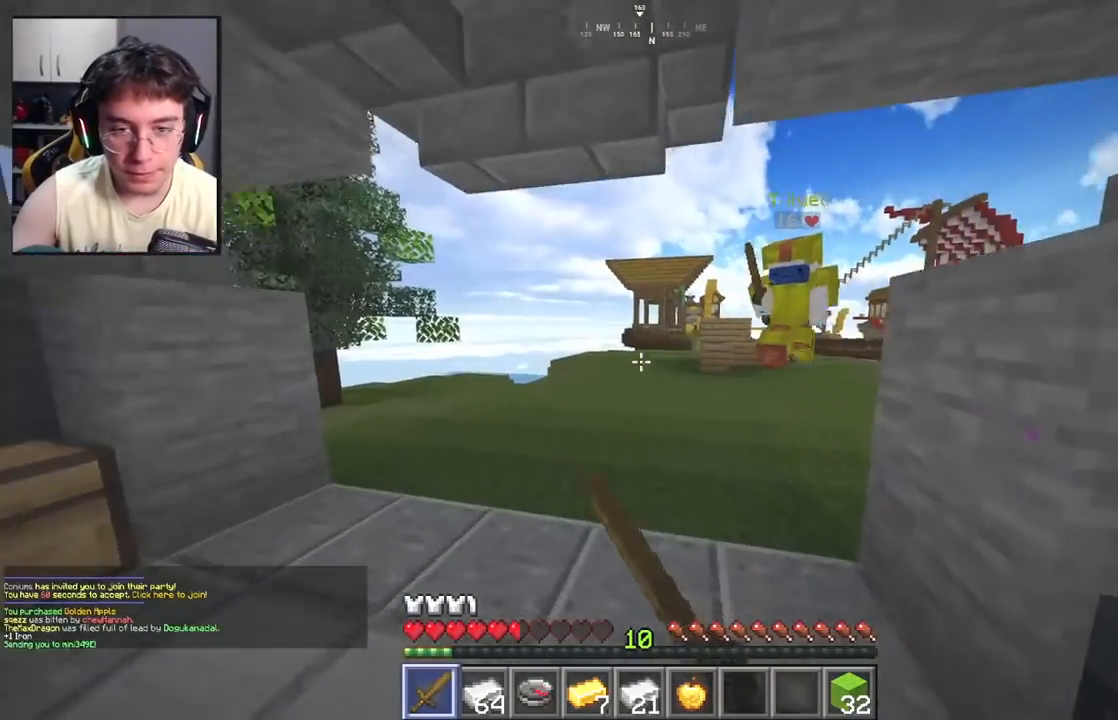
{"keys": ["a", "w"], "mouse": []}
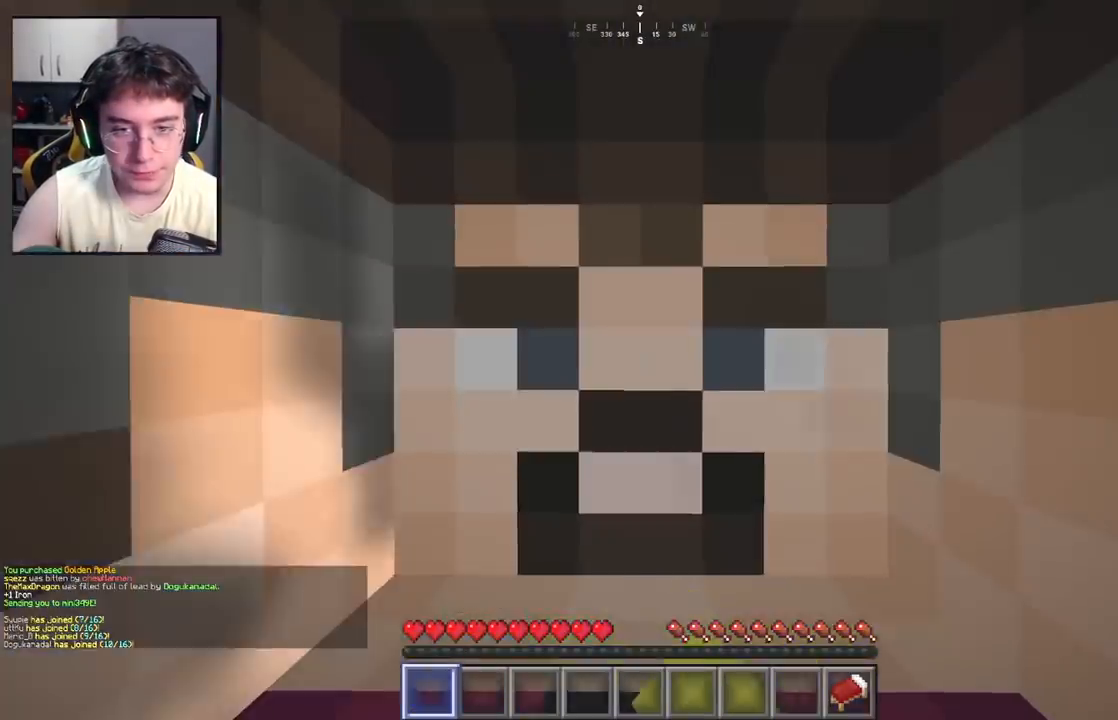
{"keys": ["w"], "mouse": [], "events": [[17, "a", "up"], [50, "w", "up"], [483, "w", "down"]]}
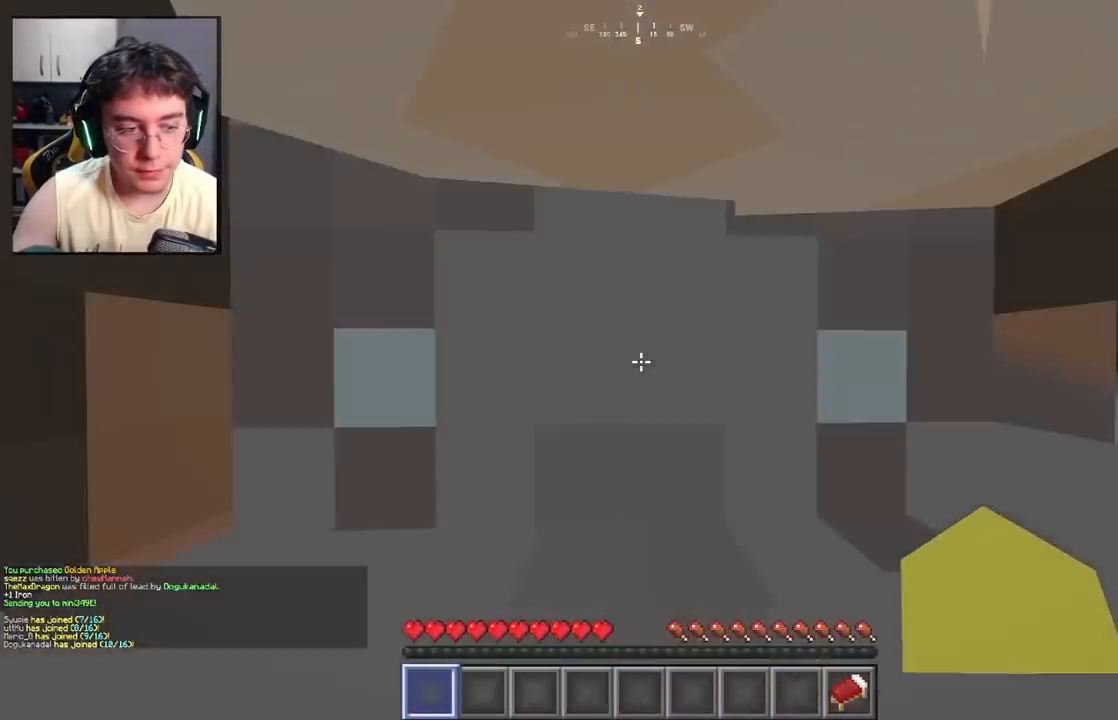
{"keys": ["w"], "mouse": [], "events": [[200, "space", "down"], [383, "space", "up"]]}
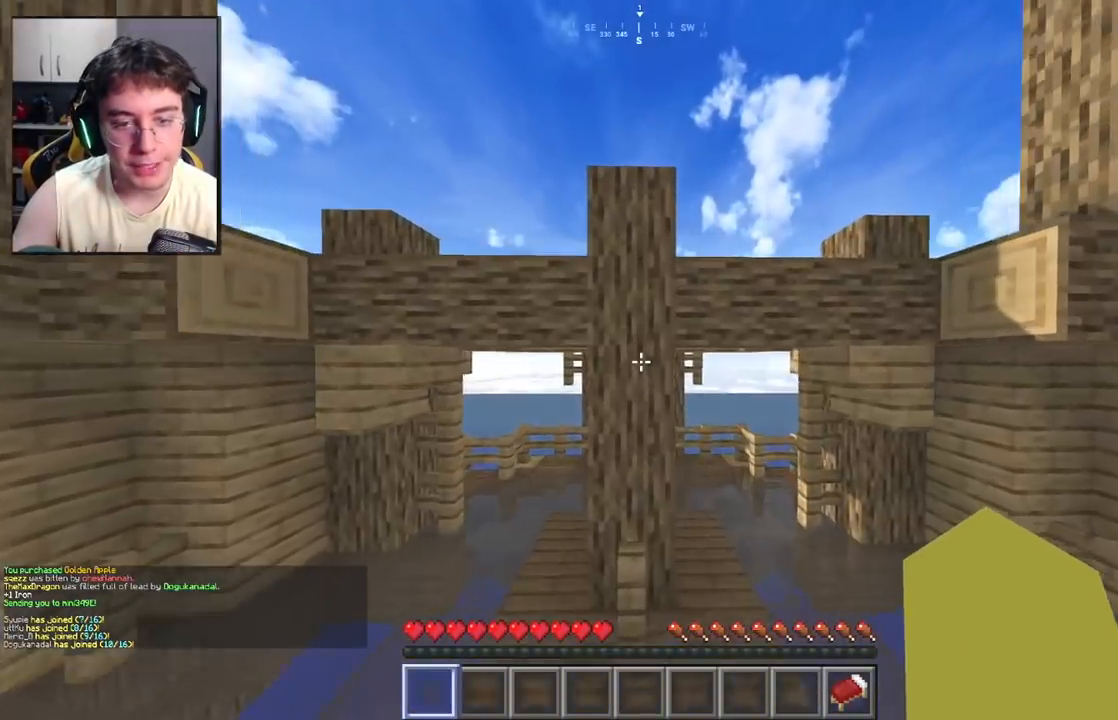
{"keys": ["a", "w"], "mouse": ["left"], "events": [[50, "a", "down"], [233, "mouse_left", "down"], [267, "space", "down"], [450, "space", "up"]]}
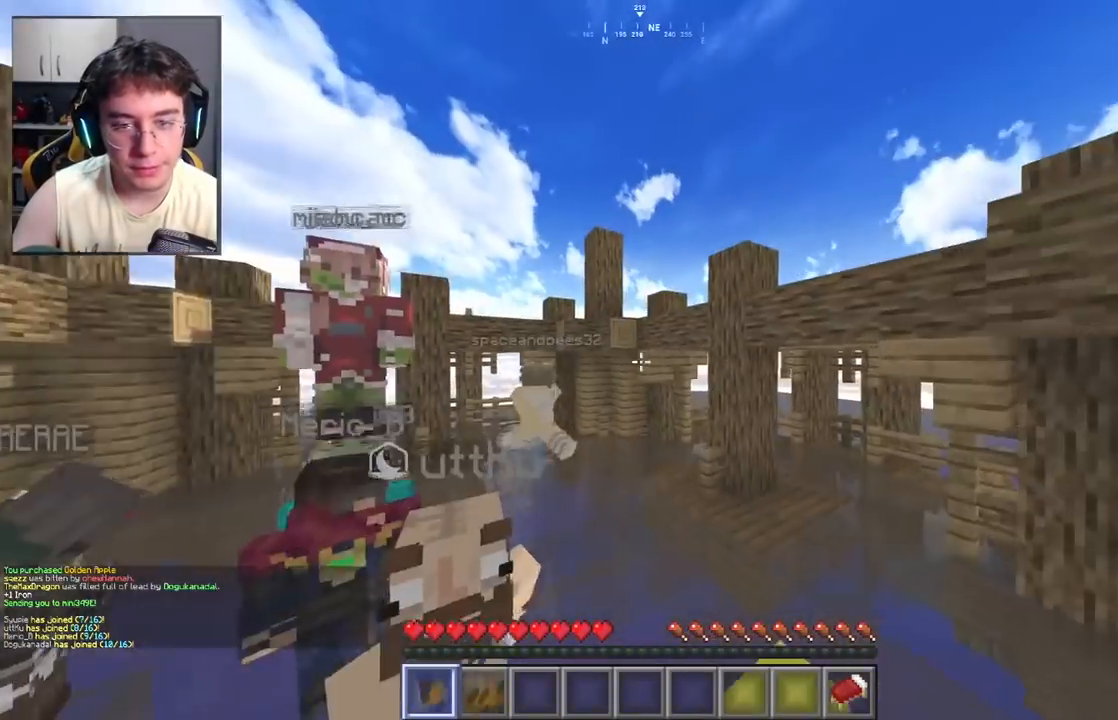
{"keys": ["space", "w"], "mouse": [], "events": [[150, "a", "up"], [333, "mouse_left", "up"], [367, "space", "down"]]}
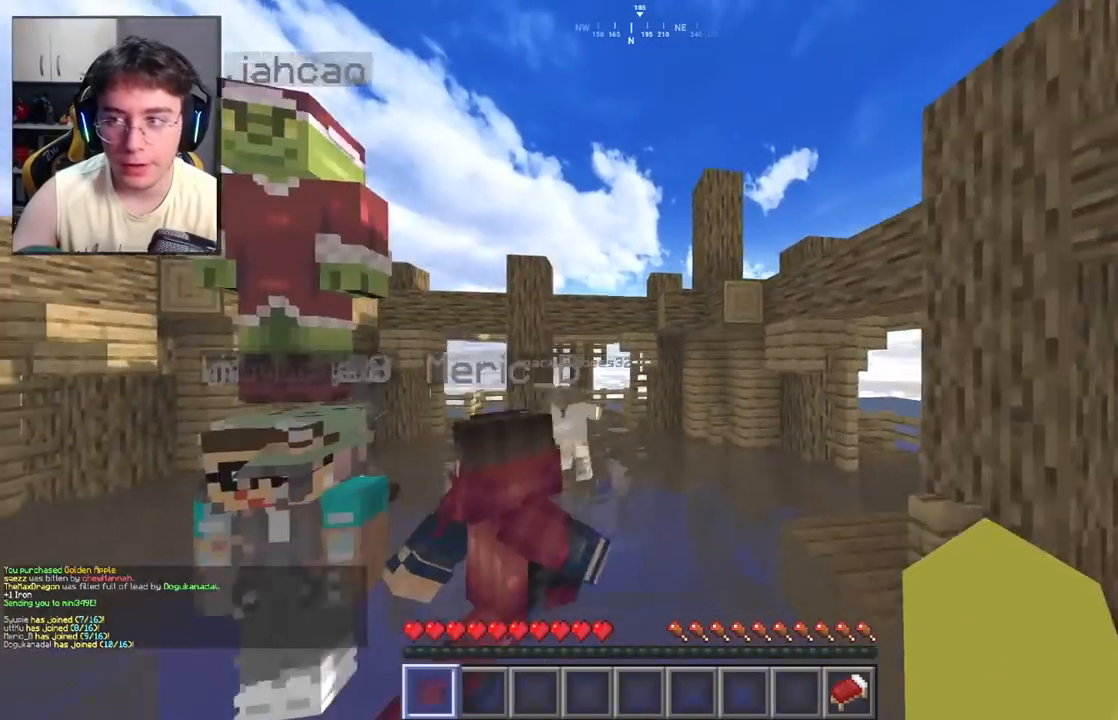
{"keys": ["a", "space", "w"], "mouse": [], "events": [[283, "a", "down"], [283, "space", "up"], [300, "mouse_left", "down"], [417, "space", "down"], [433, "mouse_left", "up"]]}
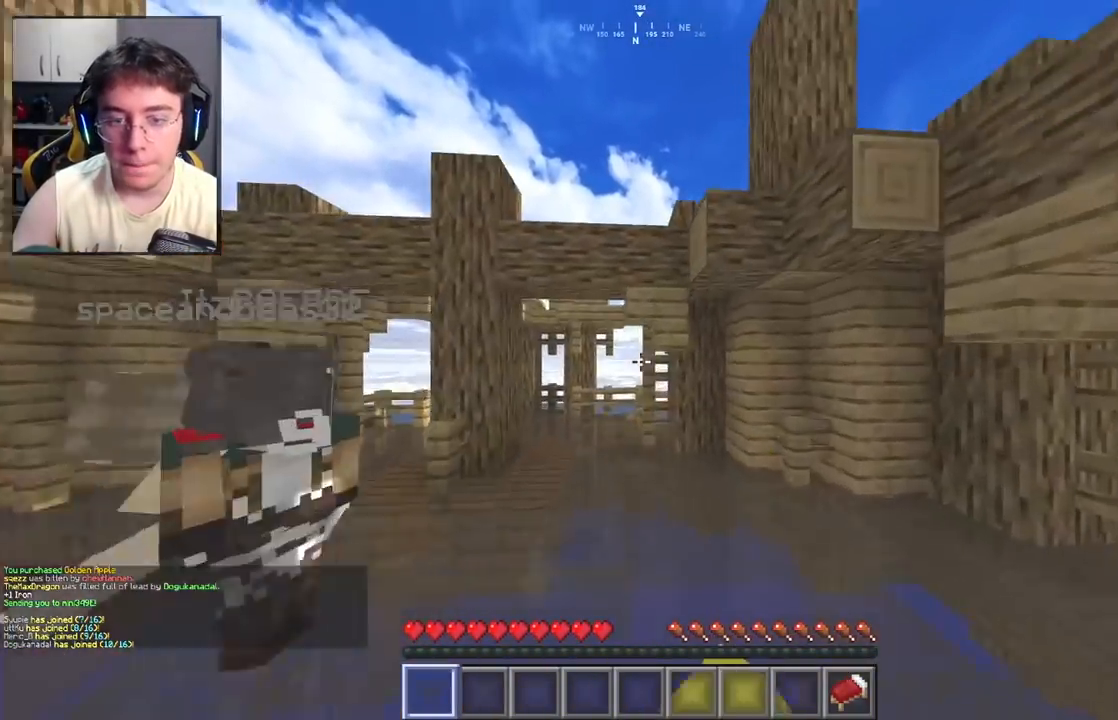
{"keys": ["w"], "mouse": [], "events": [[283, "mouse_left", "down"], [367, "space", "up"], [483, "mouse_left", "up"], [500, "a", "up"]]}
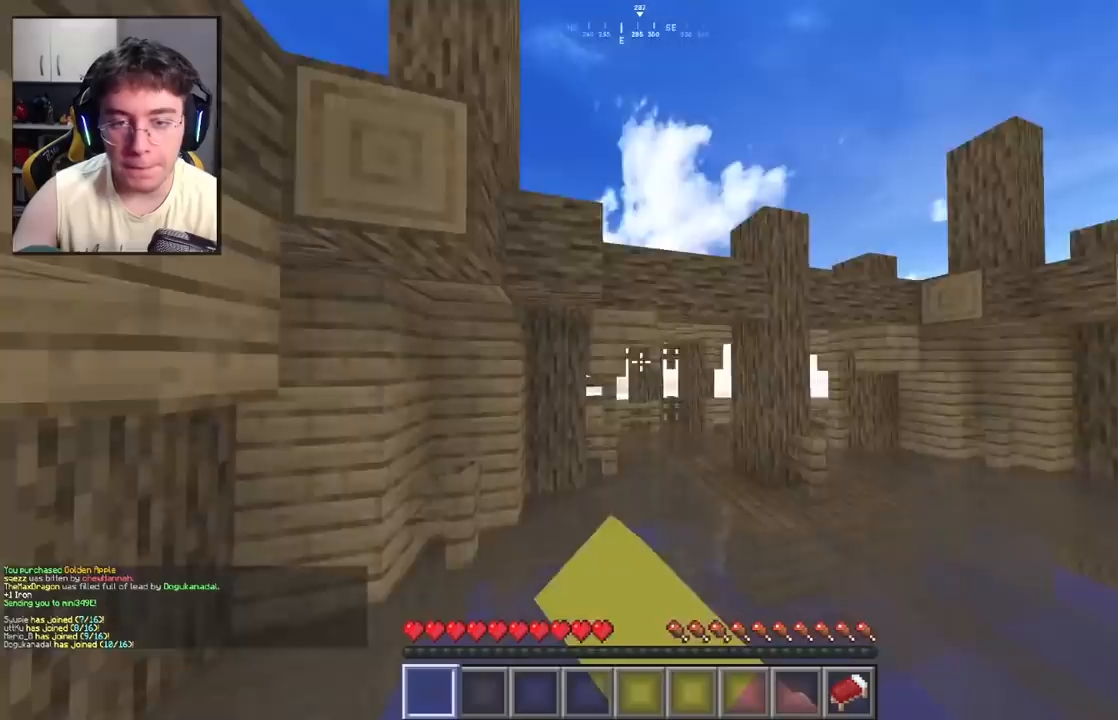
{"keys": ["space", "w"], "mouse": ["left"], "events": [[67, "space", "down"], [433, "mouse_left", "down"]]}
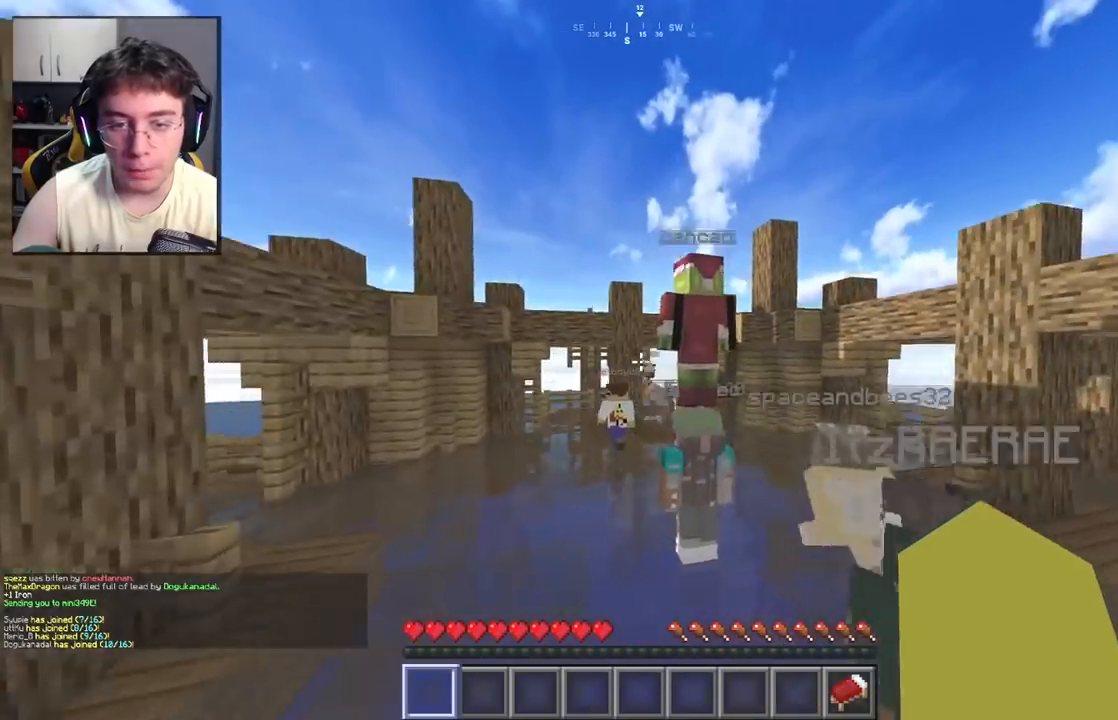
{"keys": ["space", "w"], "mouse": [], "events": [[33, "mouse_left", "up"], [200, "mouse_left", "down"], [350, "mouse_left", "up"]]}
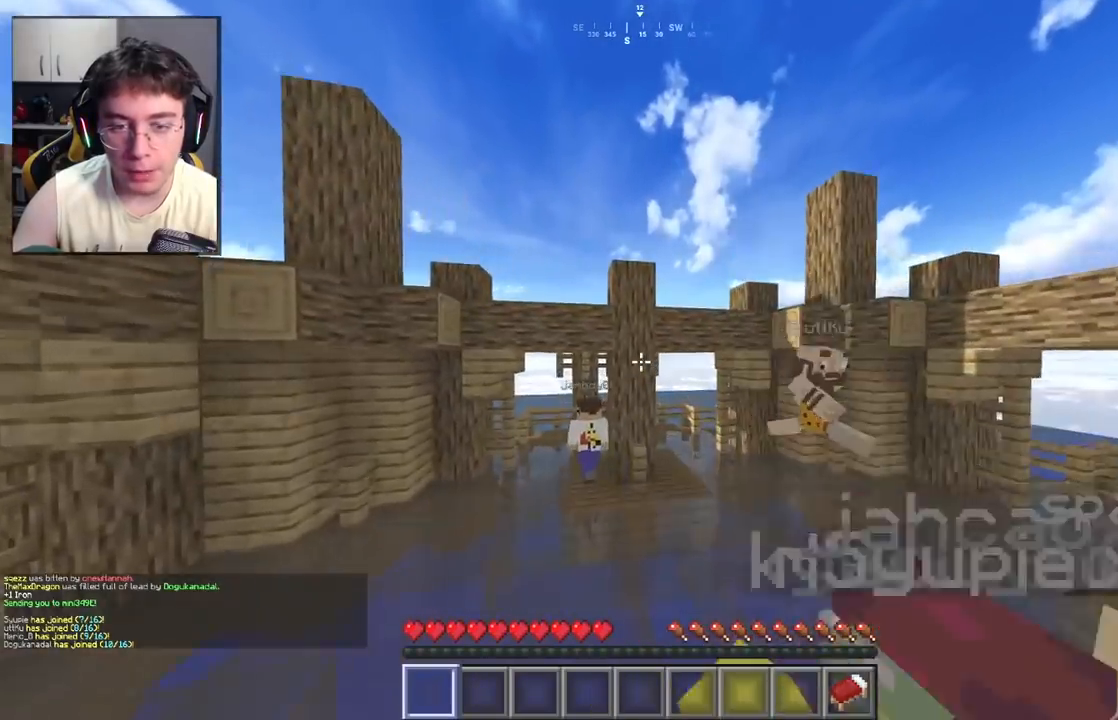
{"keys": ["space", "w"], "mouse": [], "events": [[33, "mouse_left", "down"], [250, "mouse_left", "up"]]}
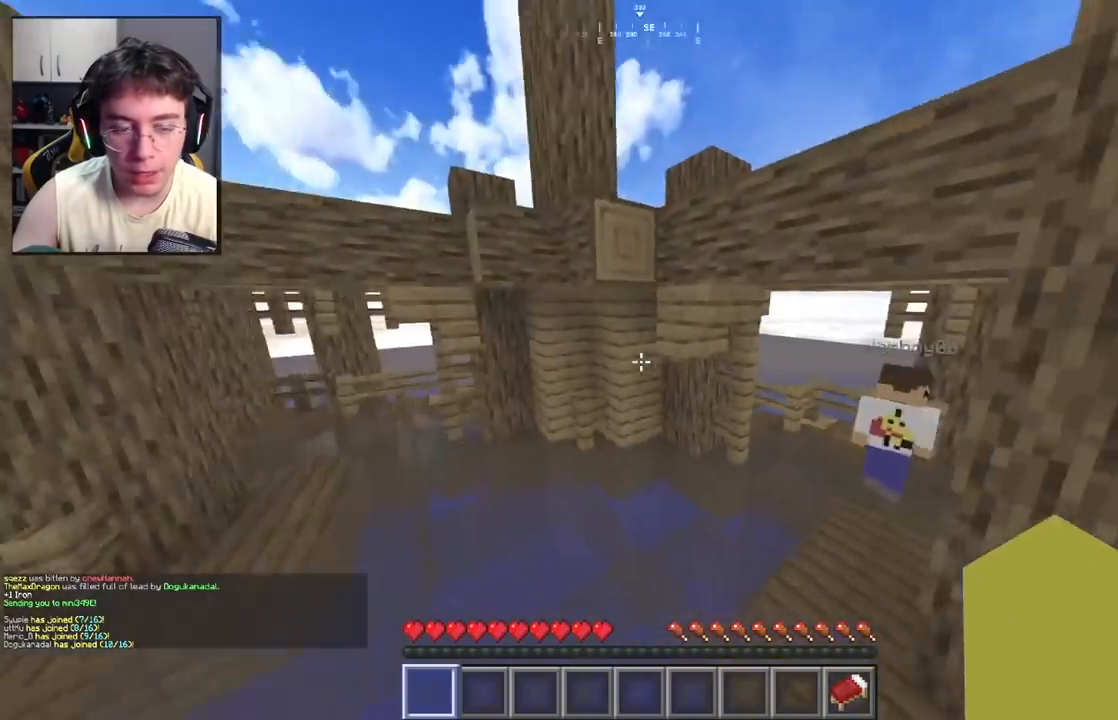
{"keys": ["w"], "mouse": ["left"], "events": [[450, "mouse_left", "down"], [500, "space", "up"]]}
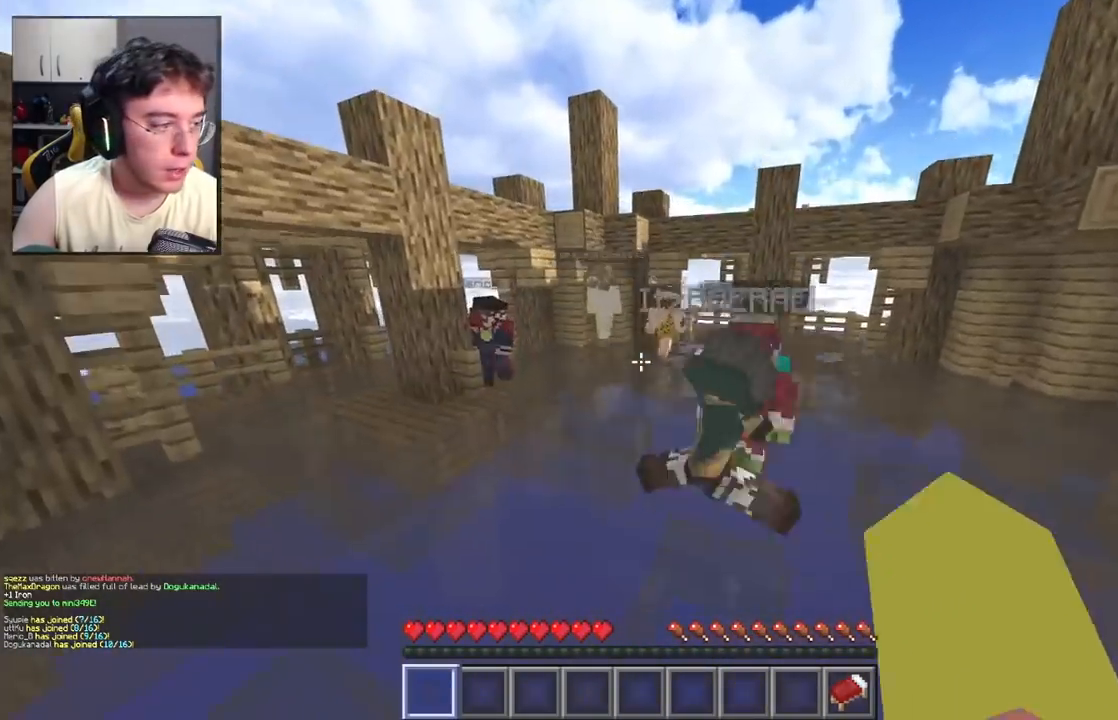
{"keys": ["w"], "mouse": ["left"], "events": [[383, "mouse_left", "up"], [467, "mouse_left", "down"]]}
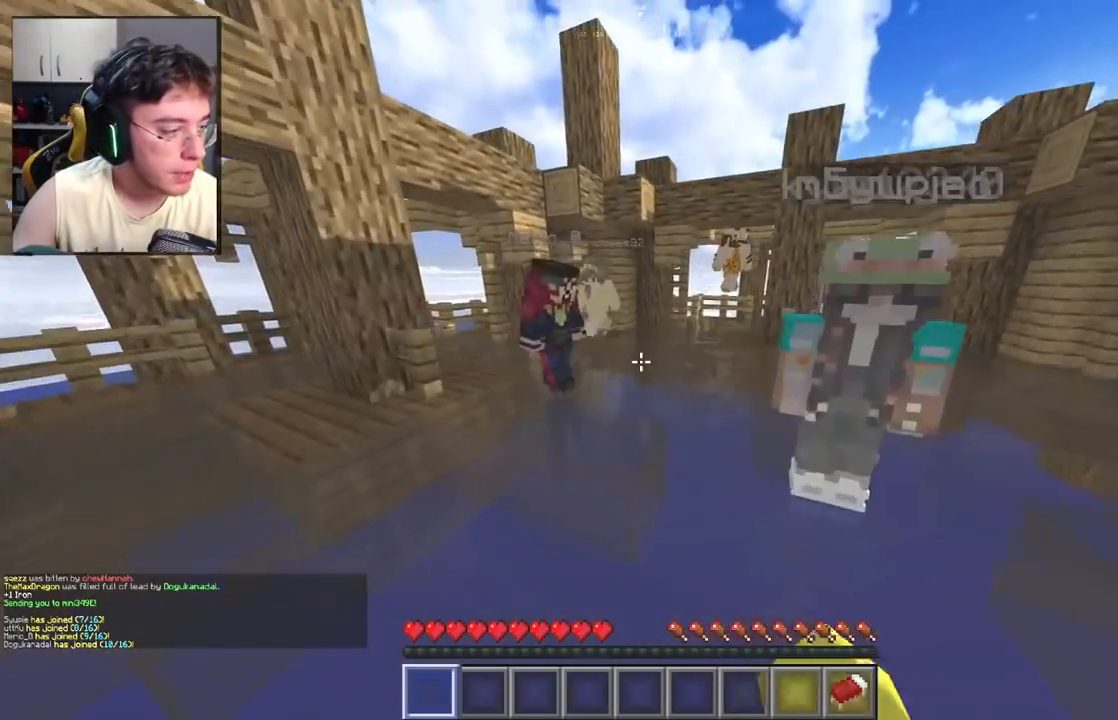
{"keys": ["a", "w"], "mouse": [], "events": [[117, "space", "down"], [167, "mouse_left", "up"], [350, "a", "down"], [350, "space", "up"]]}
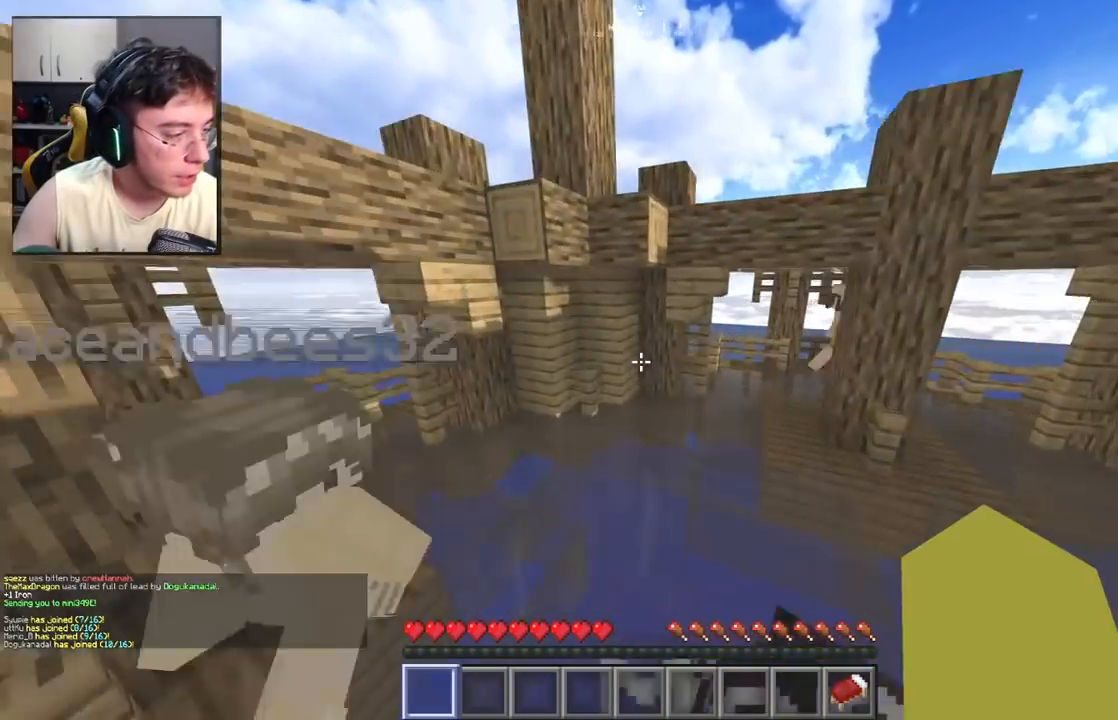
{"keys": ["d", "space", "w"], "mouse": [], "events": [[217, "a", "up"], [417, "space", "down"], [500, "d", "down"]]}
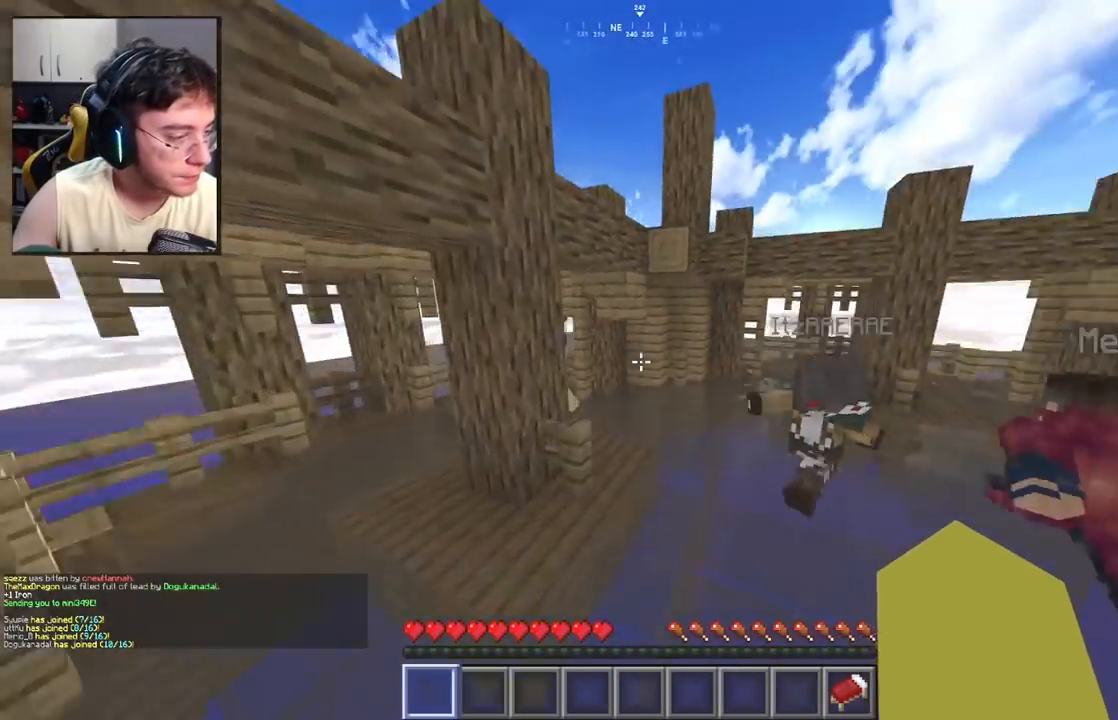
{"keys": ["d", "w"], "mouse": [], "events": [[117, "space", "up"]]}
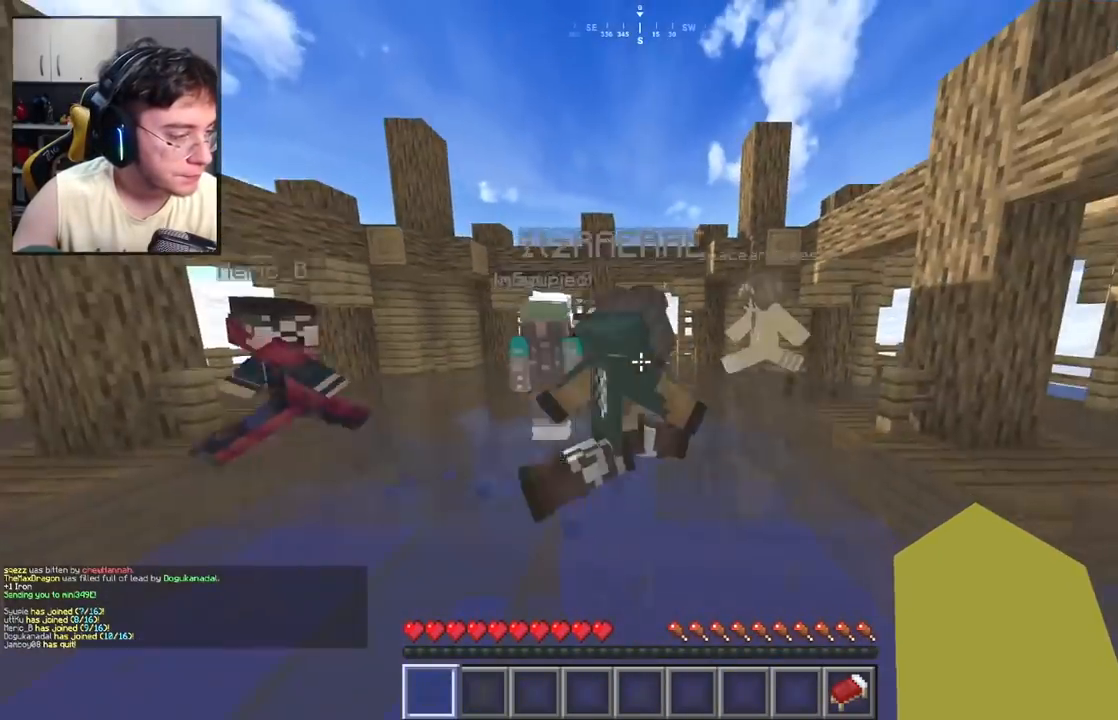
{"keys": [], "mouse": [], "events": [[33, "space", "down"], [183, "space", "up"], [267, "d", "up"], [467, "w", "up"]]}